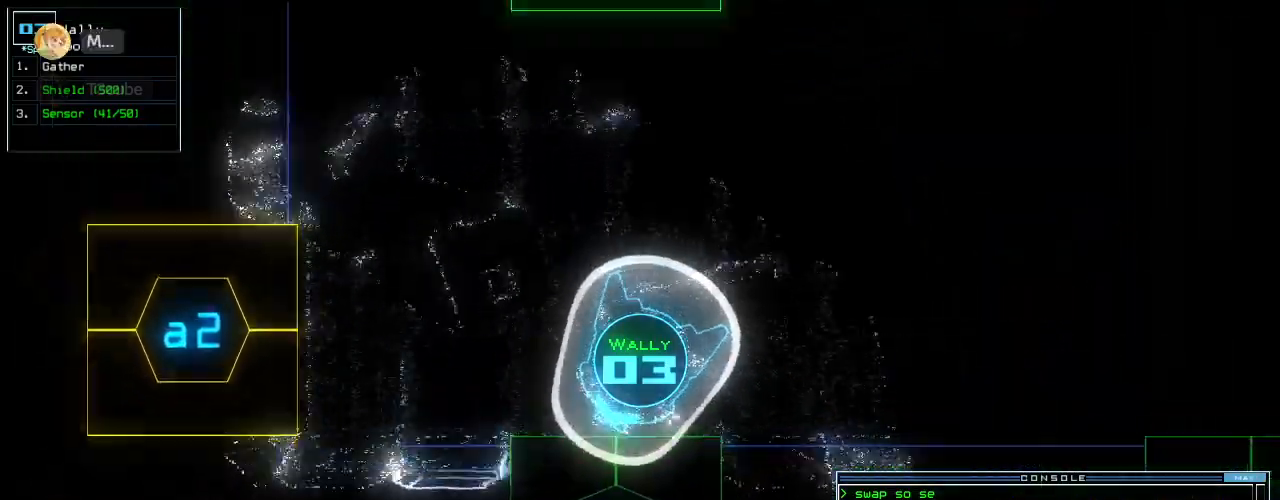
Gameplay with keyboard; each line is a JSON object with the keys held at the frame after it. "events" lists presses ("down") and releases ("up") of ".", "0", "1", "2", "3", "4", "5", "6", "7", "8", "9", "a", "b", "backspace", "c", "caps_lock", "comma", "ctrl_l", "ctrl_r", "d", "down", "e", "equals", "escape", "f", "f8", "g", "h", "i", "j", "k", "l", "left", "m", "minus", "n", "o", "p", "q", "quote", "r", "return", "right", "s", "semicolon", "shift_l", "shift_r", "space", "t", "tab", "tilde", "u", "up", "v", "w", "x", "y" and "z" between this image and that frame as [ms after this image, input, new state], when the widget could be followed in between. No other keys are recorded. Mouse input is not recorded. Not read: other_keys.
{"keys": ["up"], "events": [[40, "up", "up"], [80, "left", "up"], [140, "return", "down"], [220, "return", "up"], [320, "up", "down"]]}
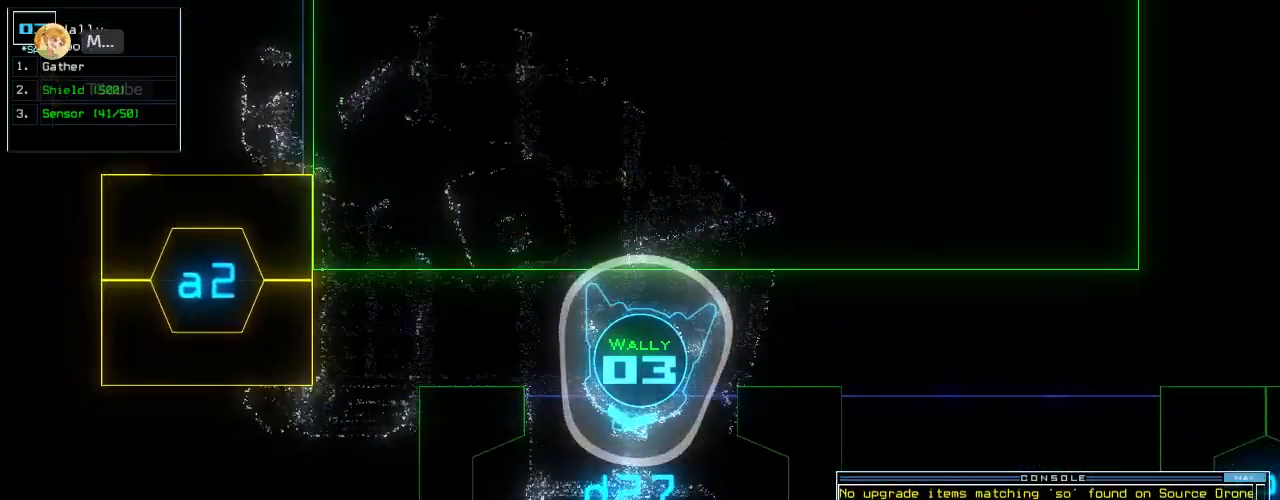
{"keys": [], "events": [[220, "up", "up"], [300, "up", "down"], [420, "up", "up"]]}
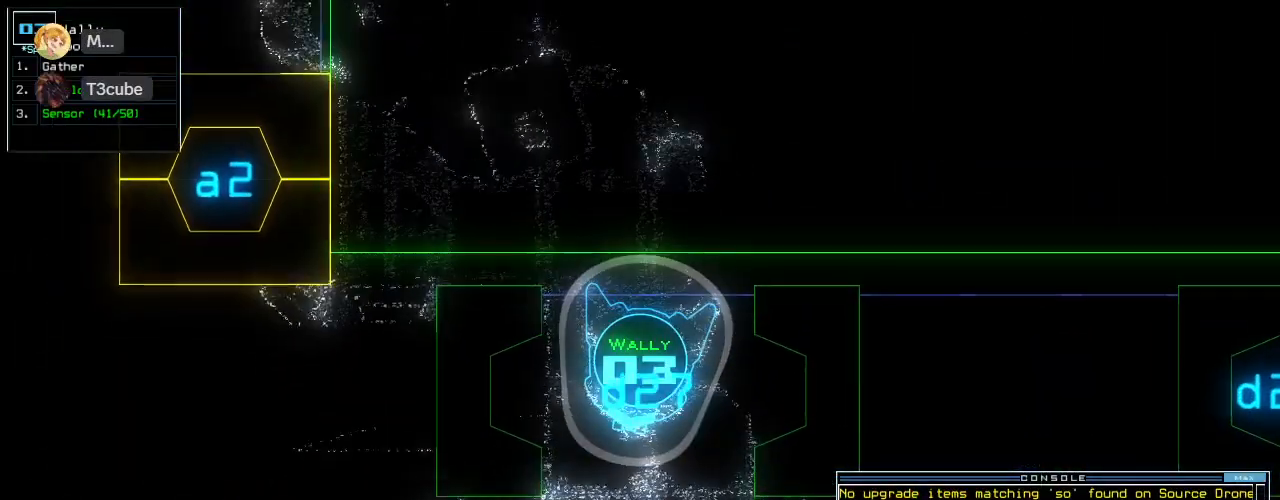
{"keys": [], "events": []}
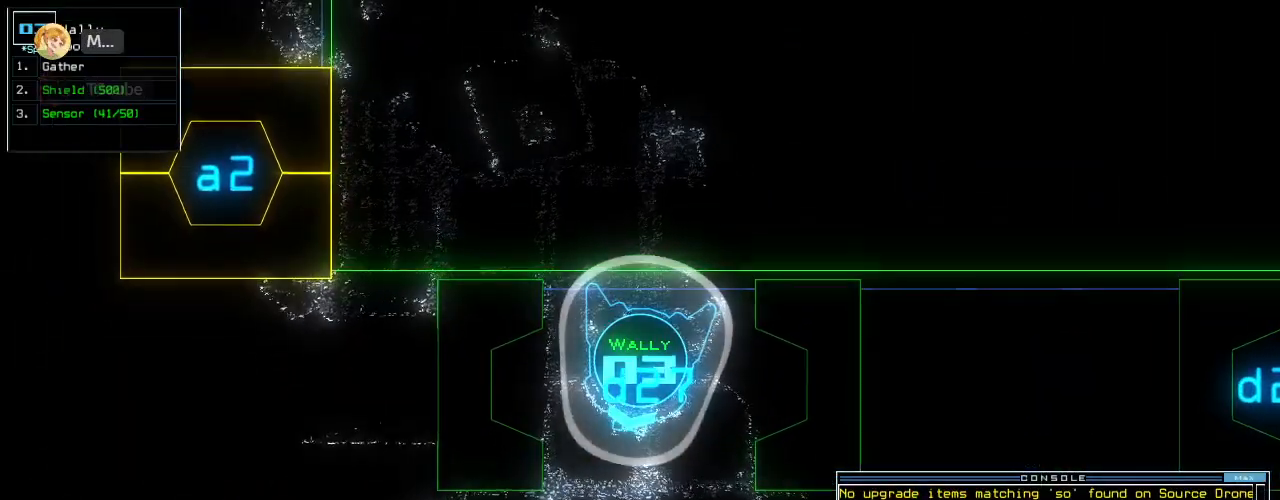
{"keys": [], "events": [[20, "c", "down"], [80, "c", "up"], [140, "c", "down"], [260, "c", "up"]]}
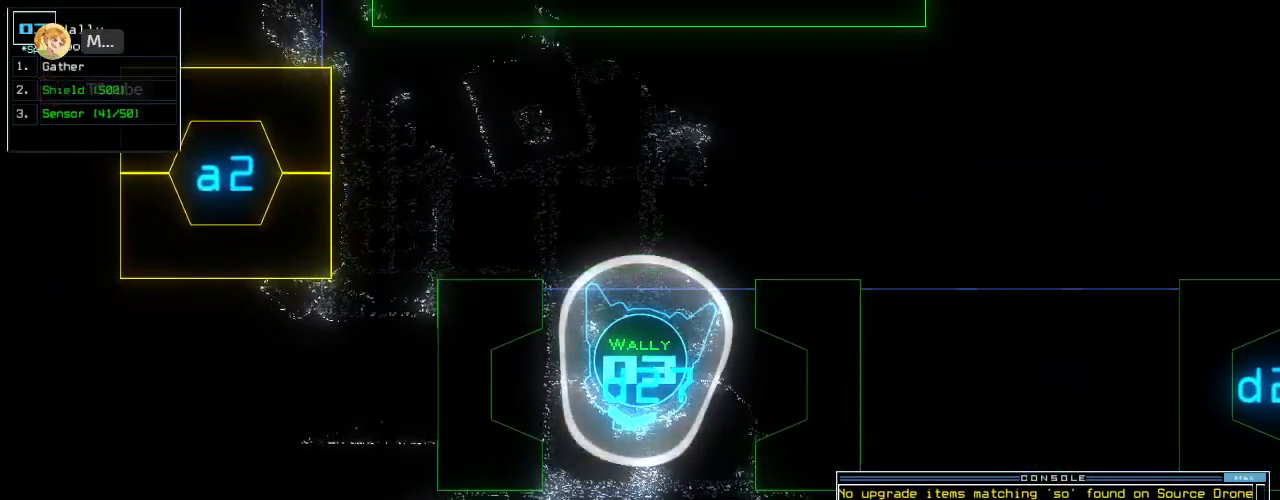
{"keys": [], "events": []}
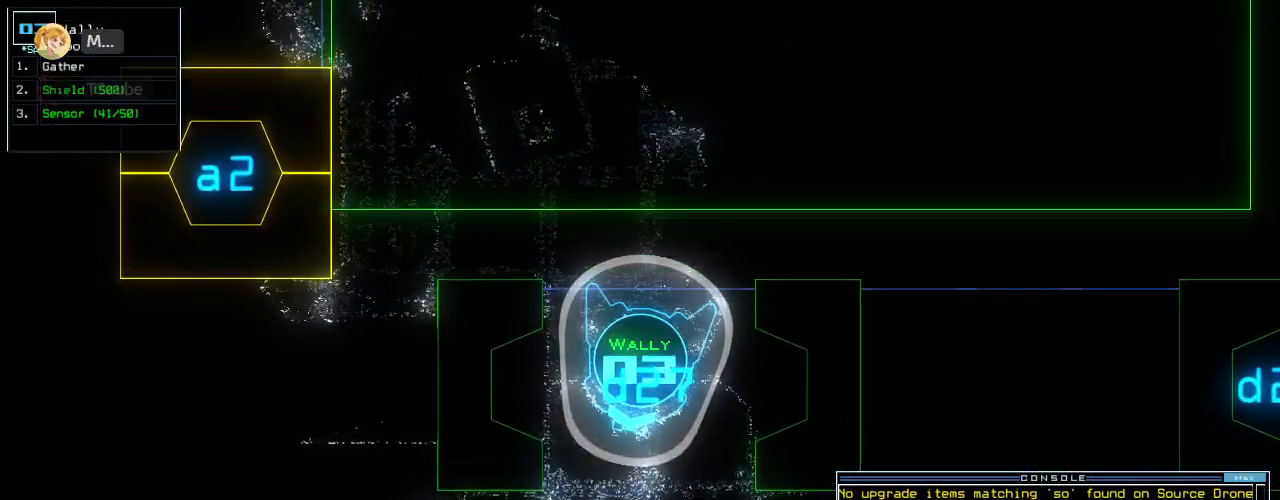
{"keys": [], "events": []}
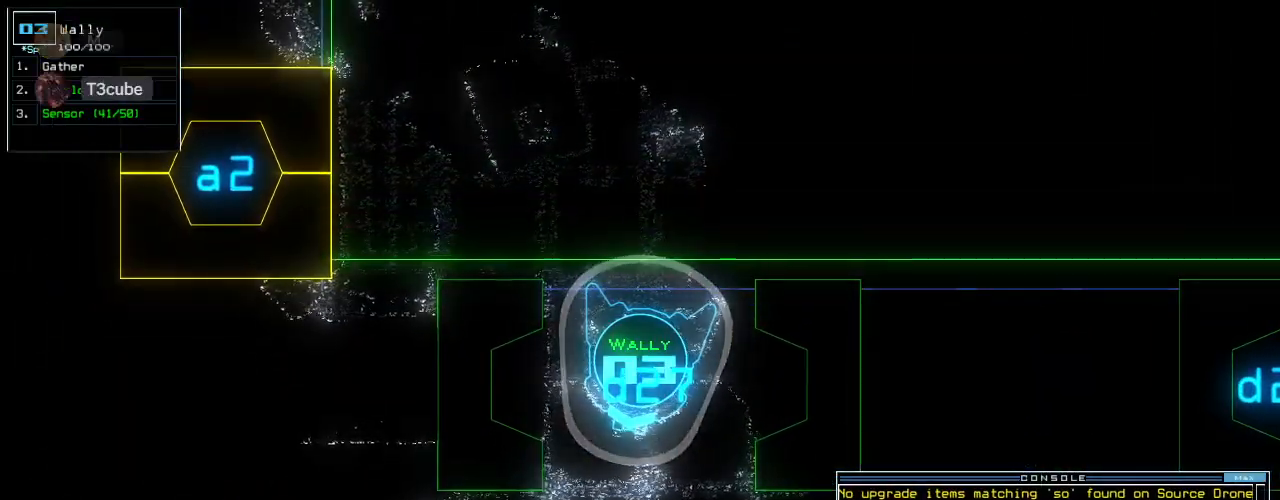
{"keys": [], "events": []}
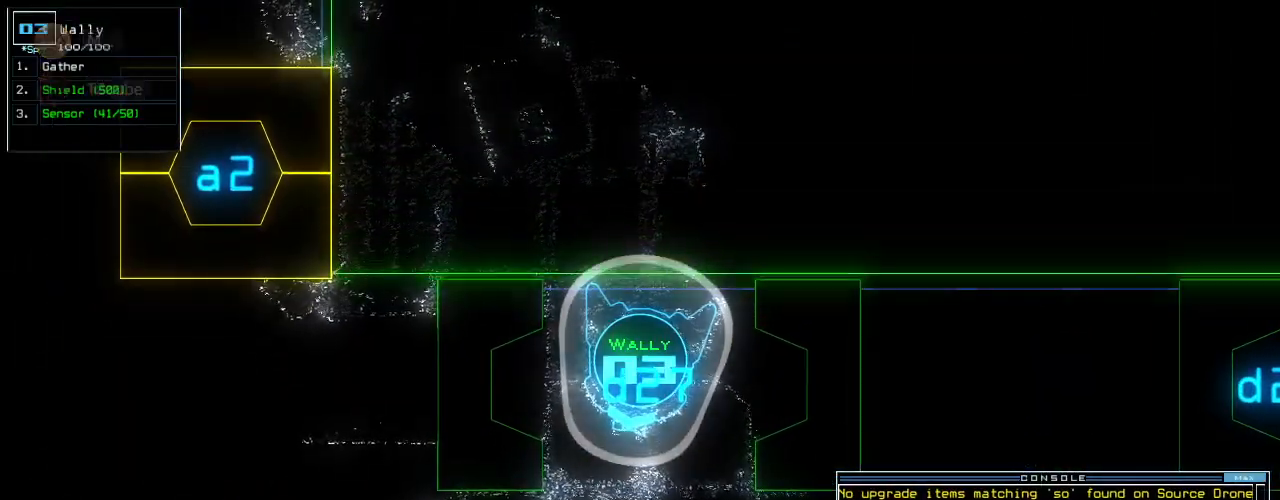
{"keys": [], "events": []}
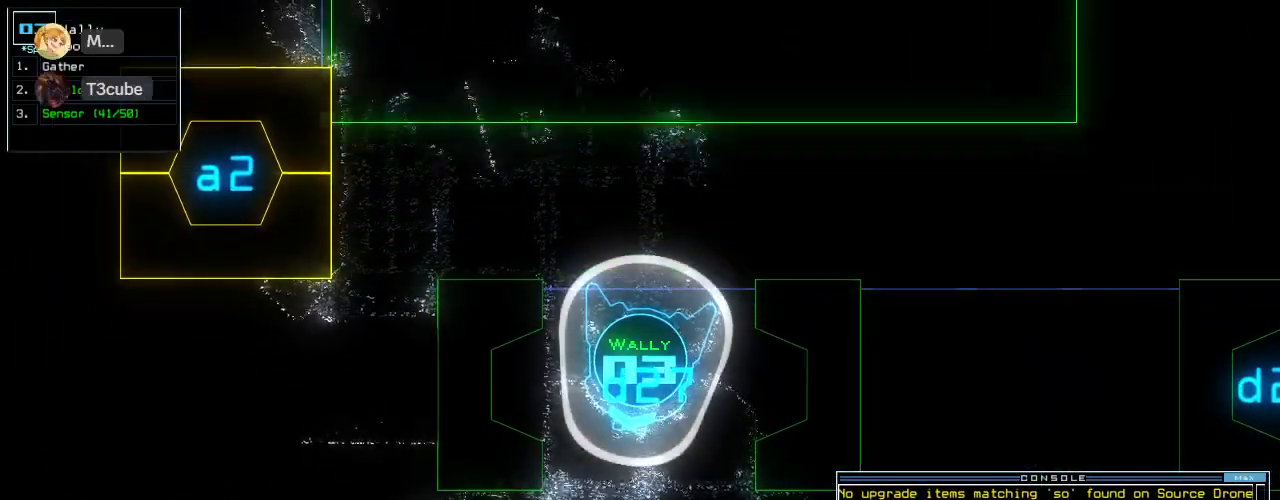
{"keys": [], "events": []}
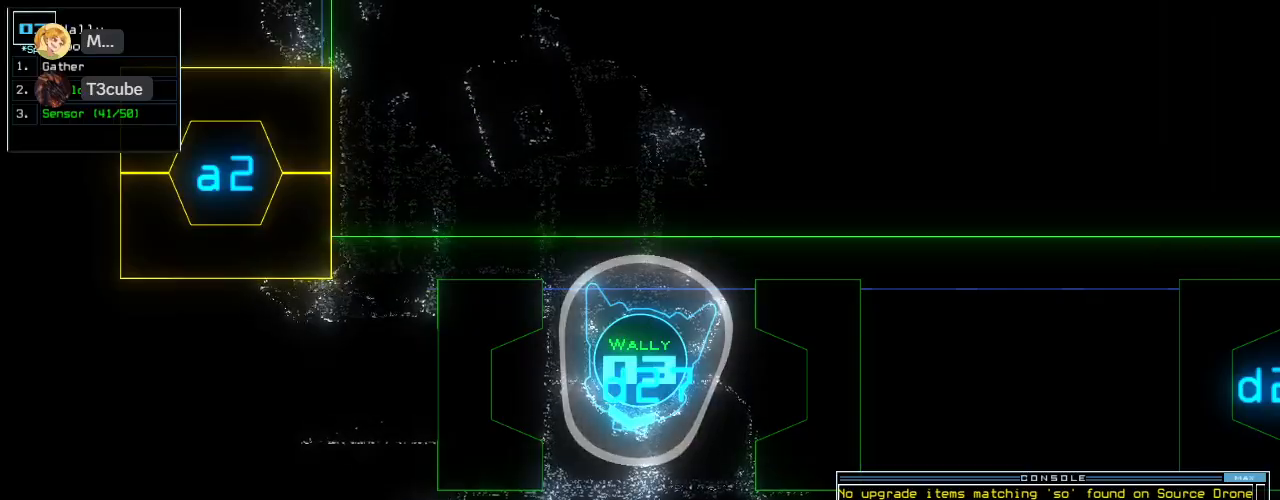
{"keys": [], "events": []}
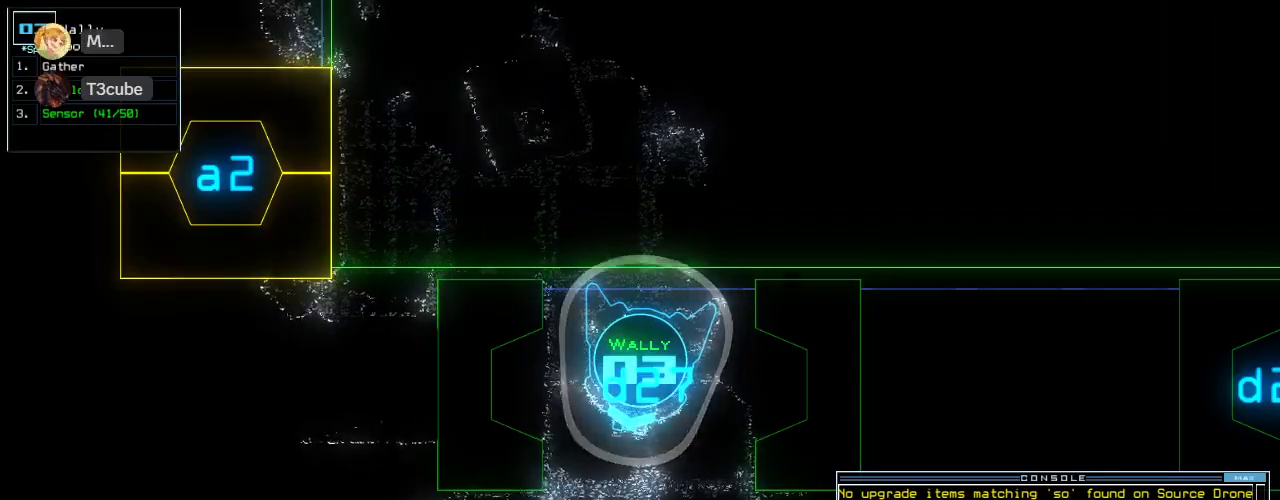
{"keys": [], "events": []}
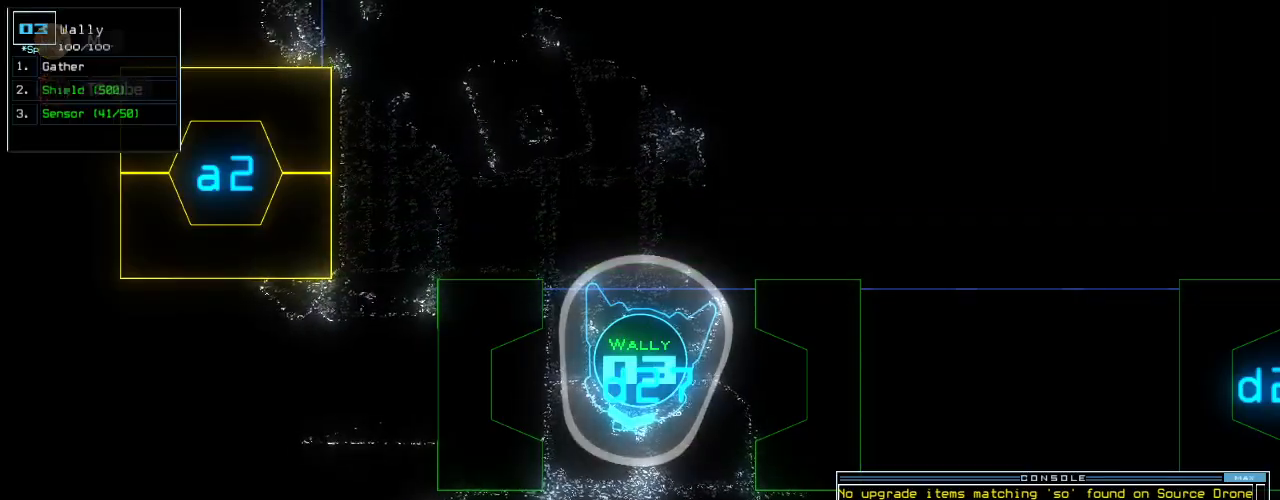
{"keys": [], "events": []}
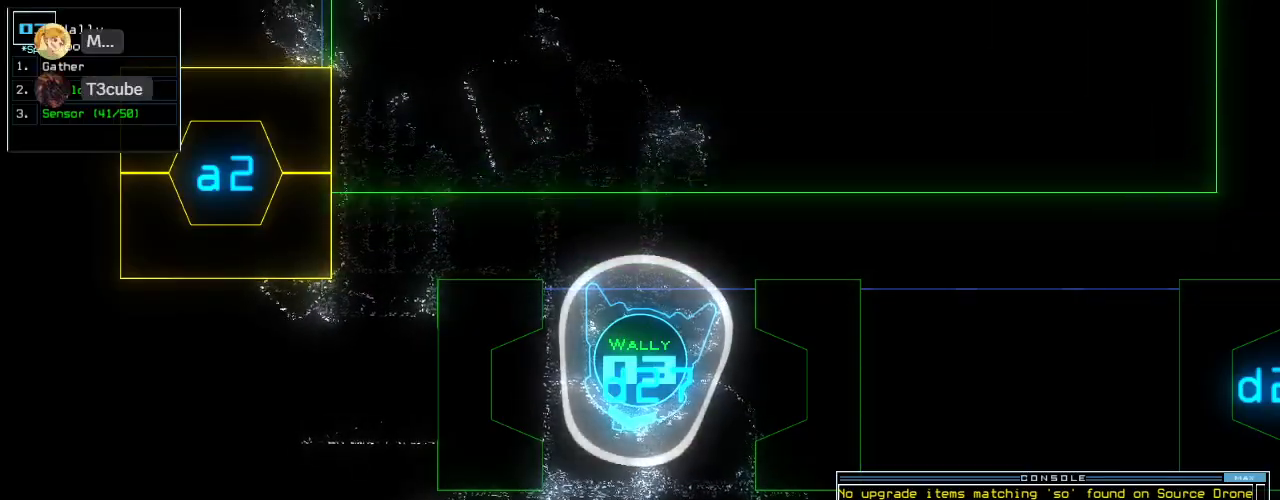
{"keys": [], "events": [[60, "up", "down"], [120, "up", "up"]]}
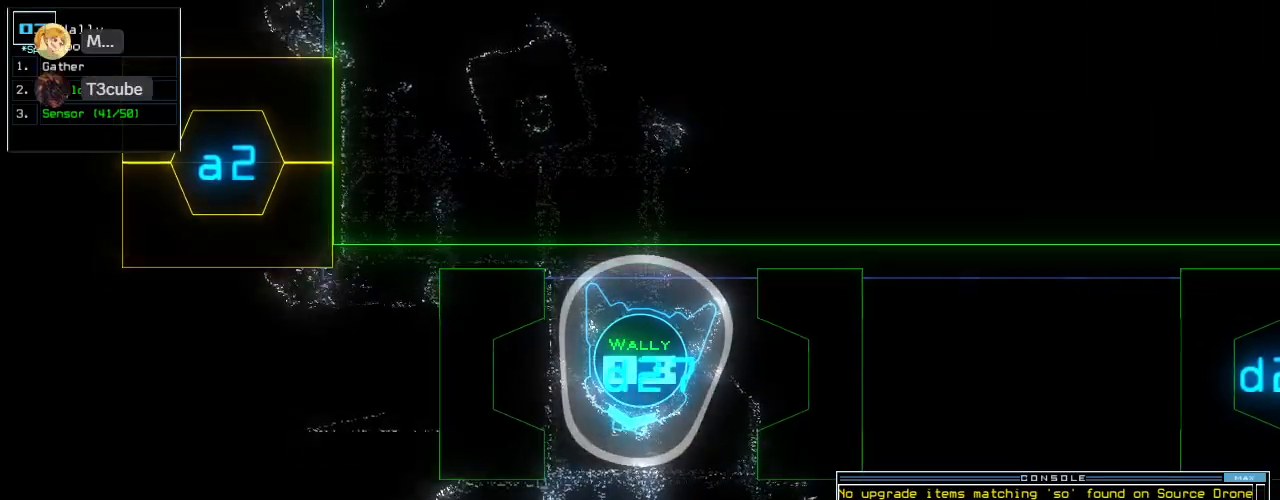
{"keys": ["escape"], "events": [[120, "left", "down"], [200, "left", "up"], [460, "escape", "down"]]}
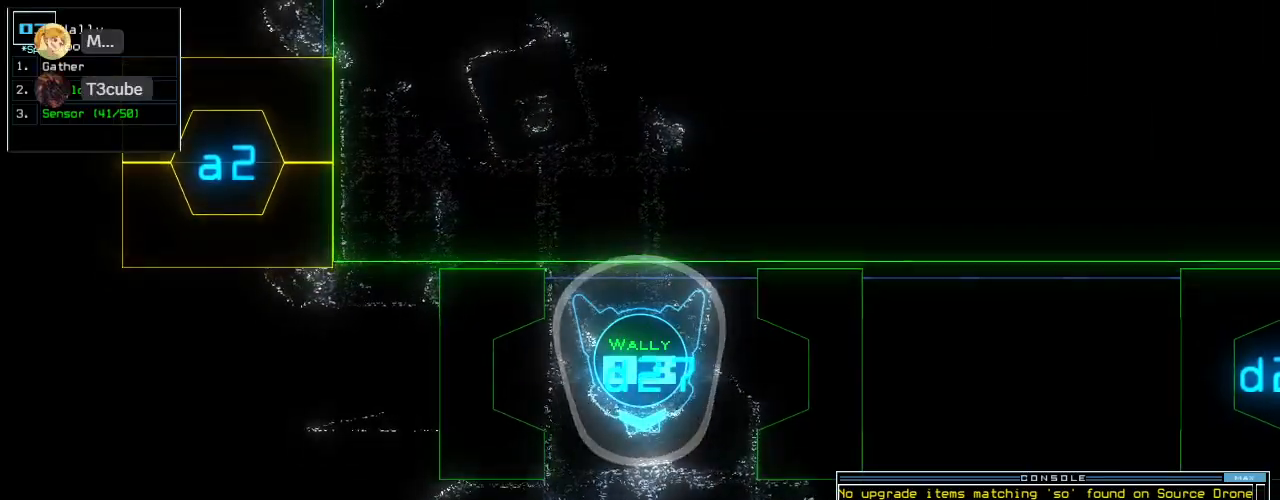
{"keys": ["return", "up"], "events": [[20, "escape", "up"], [60, "up", "down"], [280, "s", "down"], [320, "s", "up"], [400, "s", "down"], [480, "s", "up"], [500, "return", "down"]]}
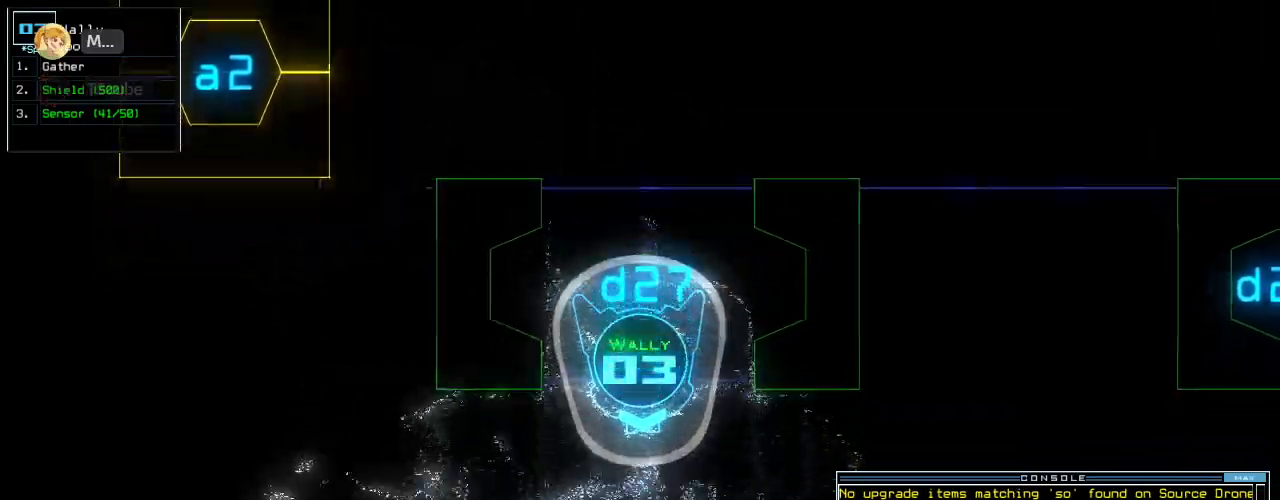
{"keys": ["right", "up"], "events": [[100, "return", "up"], [140, "left", "down"], [380, "left", "up"], [420, "right", "down"]]}